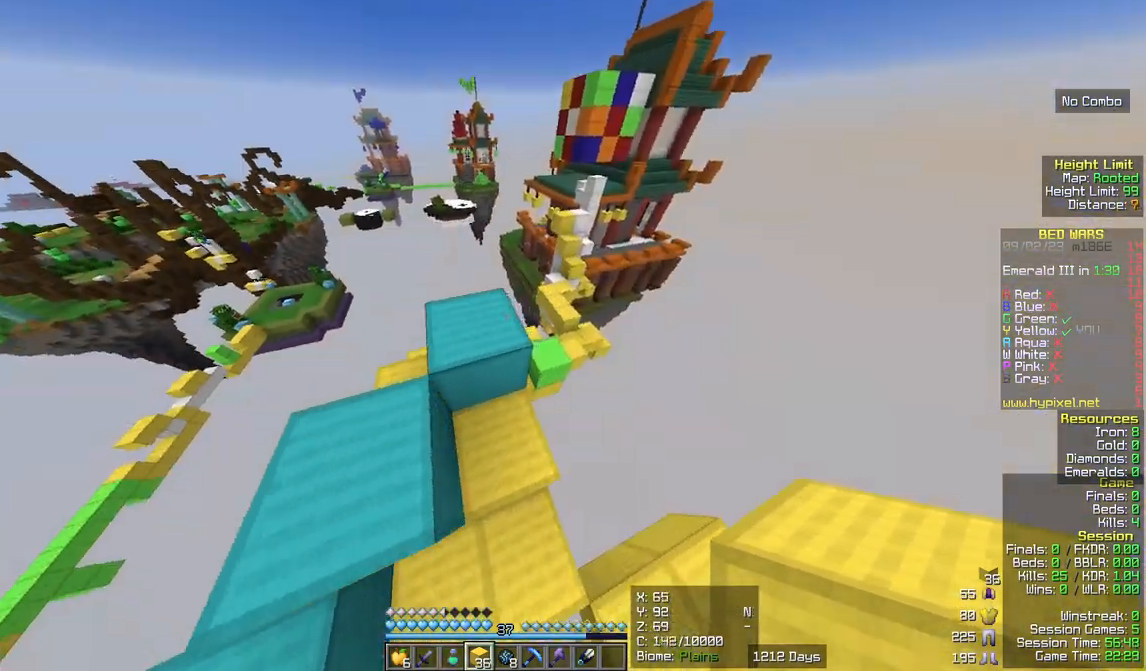
Gameplay with keyboard and mouse; each line is a JSON object with the keys and mouse buttons held at the frame after it. "events" lists presses ("down") and releases ("up") of "a", "d", "s", "w", "mouse_left" and "mouse_right" between this image and that frame as [ms after this image, input, new state], when the widget could be followed in between. "mouse_left", "mouse_right" = the "left", "right" buttons of the "mouse" list. No other keys are recorded. Fast repeated clicks can show as one long hold. Mouse movement is not recorded.
{"keys": ["w"], "mouse": [], "events": [[233, "w", "up"], [400, "w", "down"], [467, "a", "up"]]}
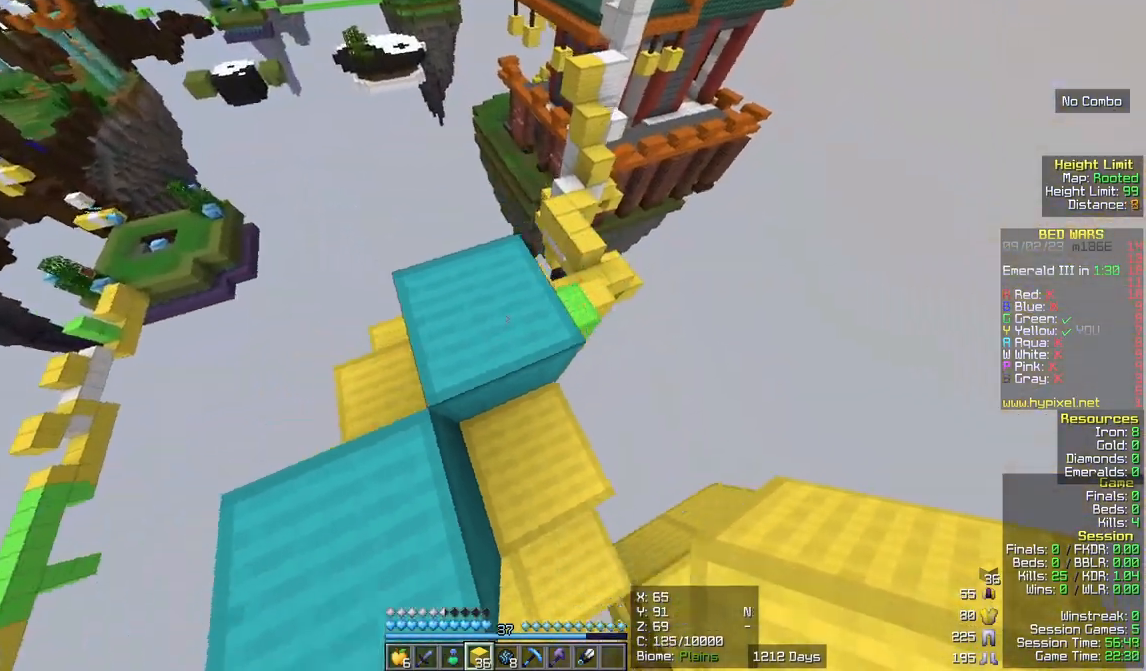
{"keys": ["w"], "mouse": [], "events": []}
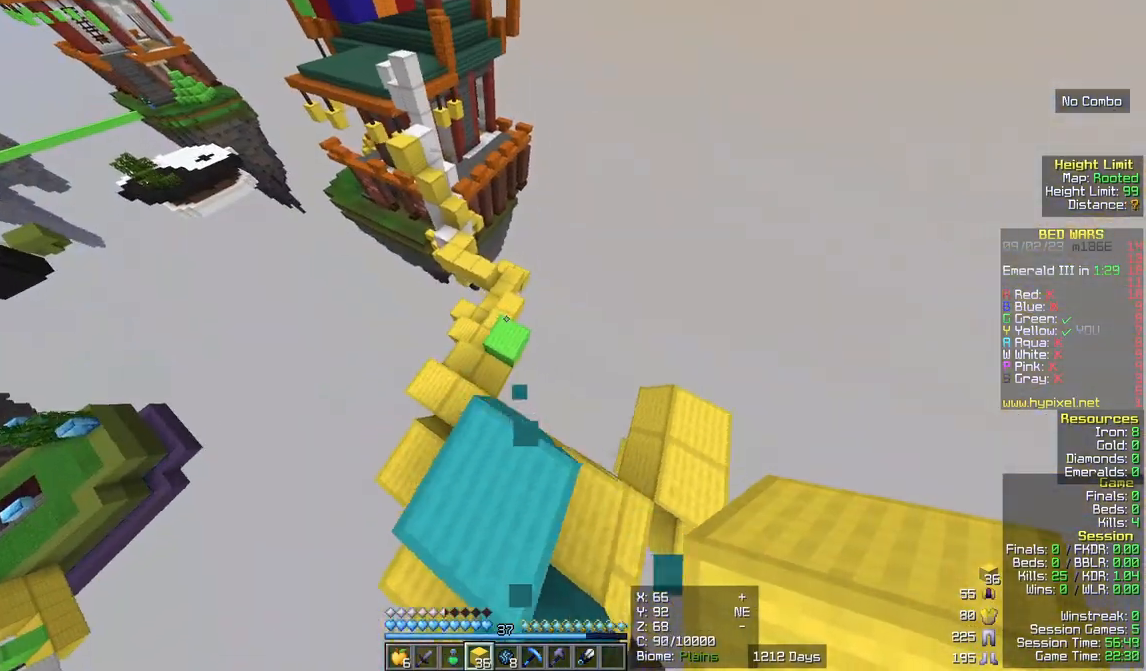
{"keys": ["w"], "mouse": [], "events": [[317, "d", "down"], [500, "d", "up"]]}
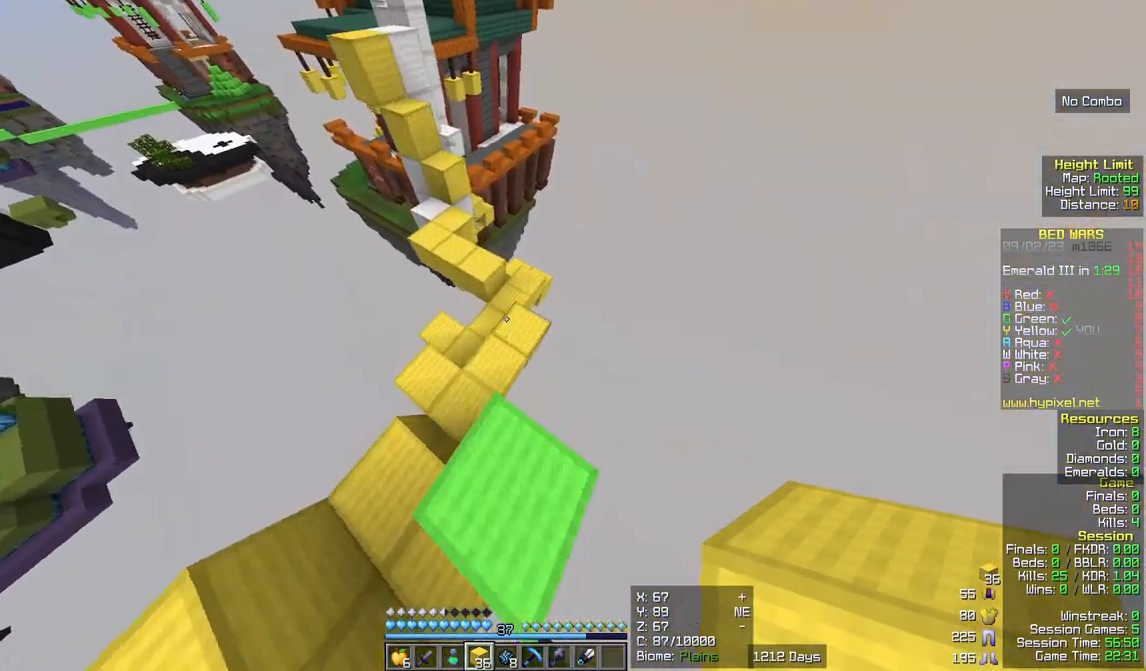
{"keys": ["w"], "mouse": [], "events": [[417, "w", "up"], [483, "w", "down"]]}
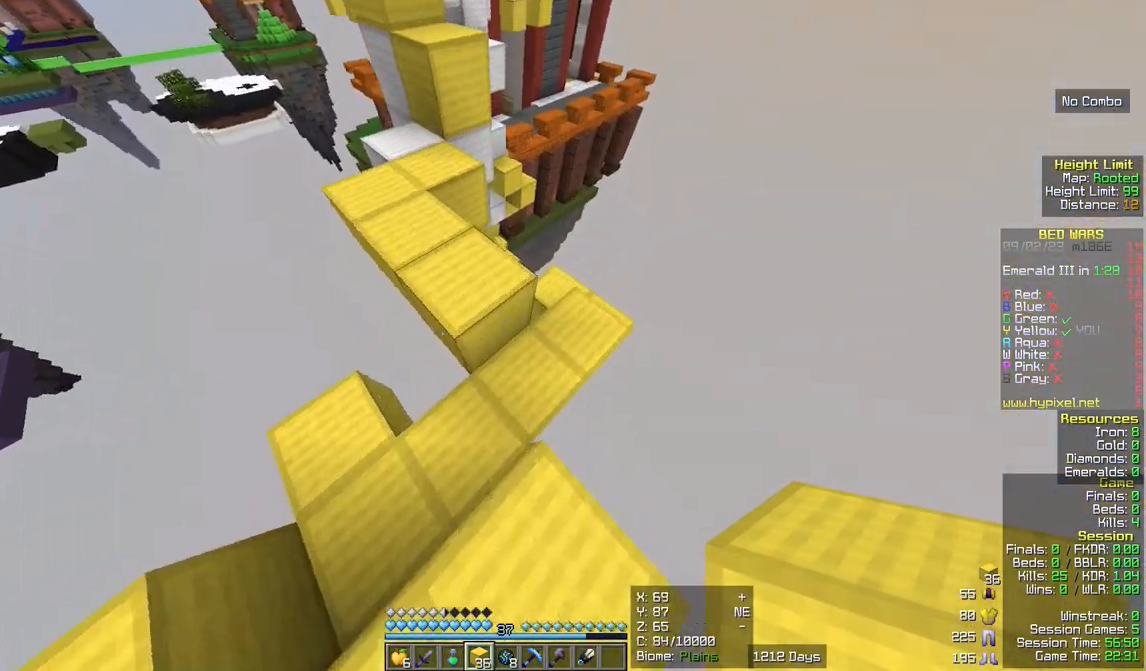
{"keys": ["a", "w"], "mouse": [], "events": [[183, "w", "up"], [333, "w", "down"], [450, "a", "down"]]}
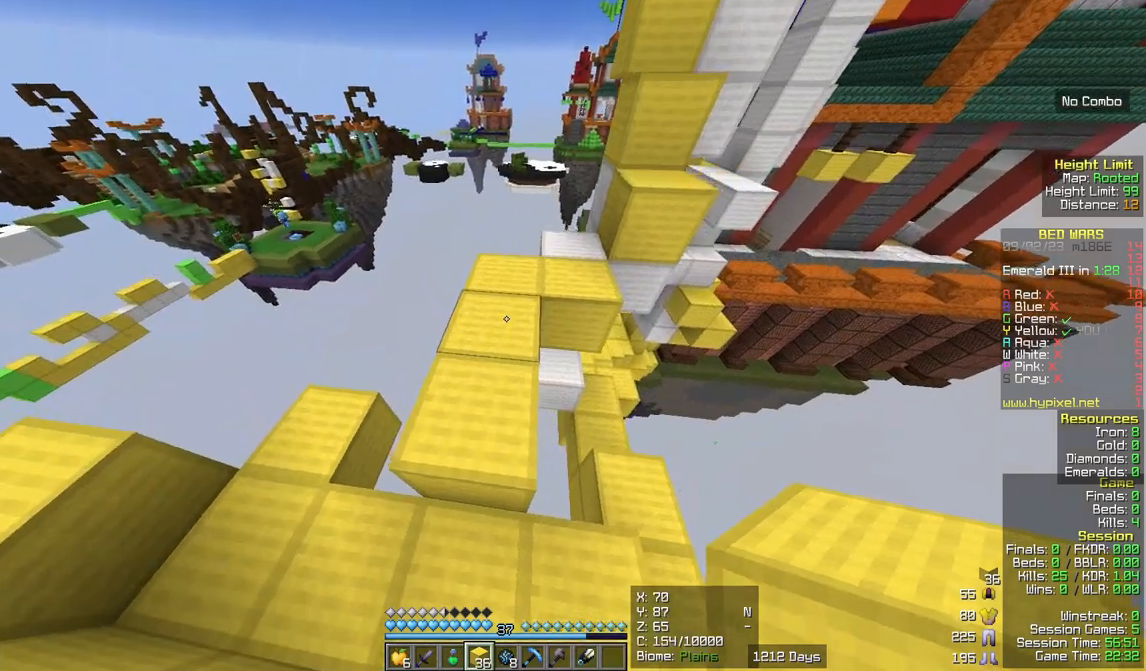
{"keys": ["a", "w"], "mouse": [], "events": [[83, "a", "up"], [400, "a", "down"]]}
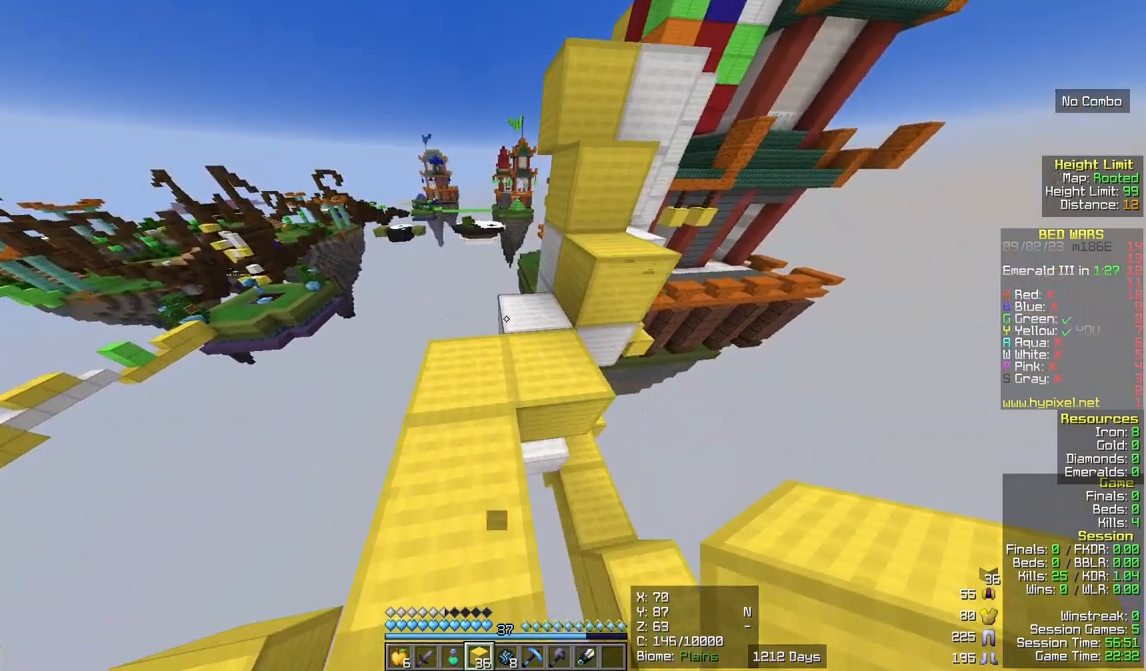
{"keys": ["d", "w"], "mouse": [], "events": [[83, "a", "up"], [483, "d", "down"]]}
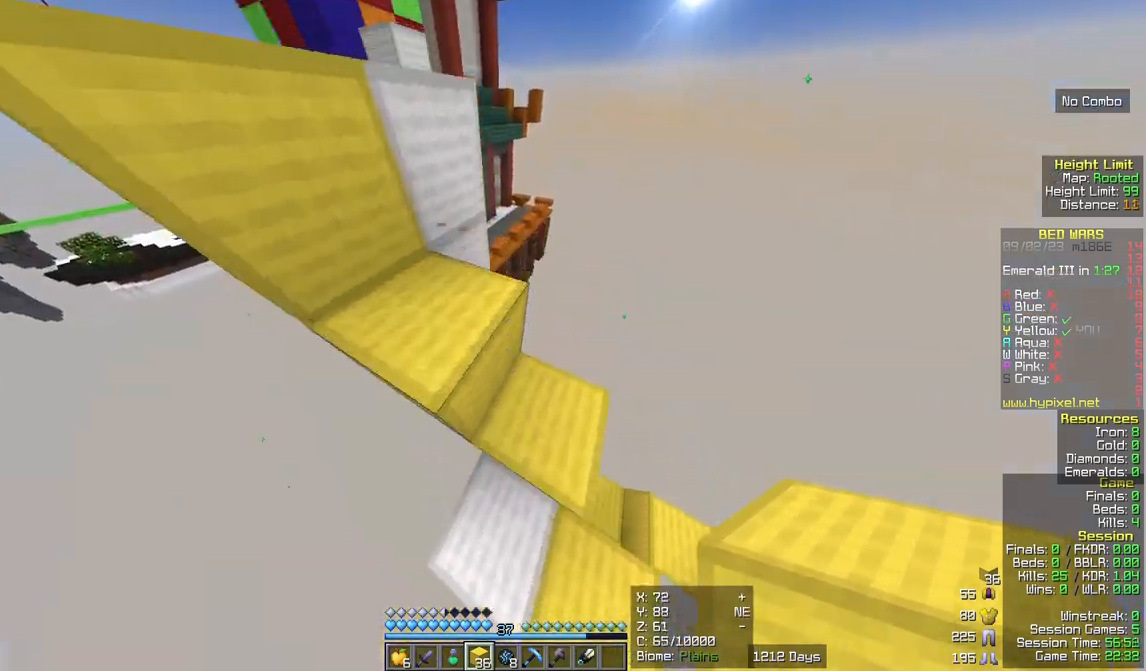
{"keys": ["a"], "mouse": [], "events": [[250, "a", "down"], [250, "d", "up"], [500, "w", "up"]]}
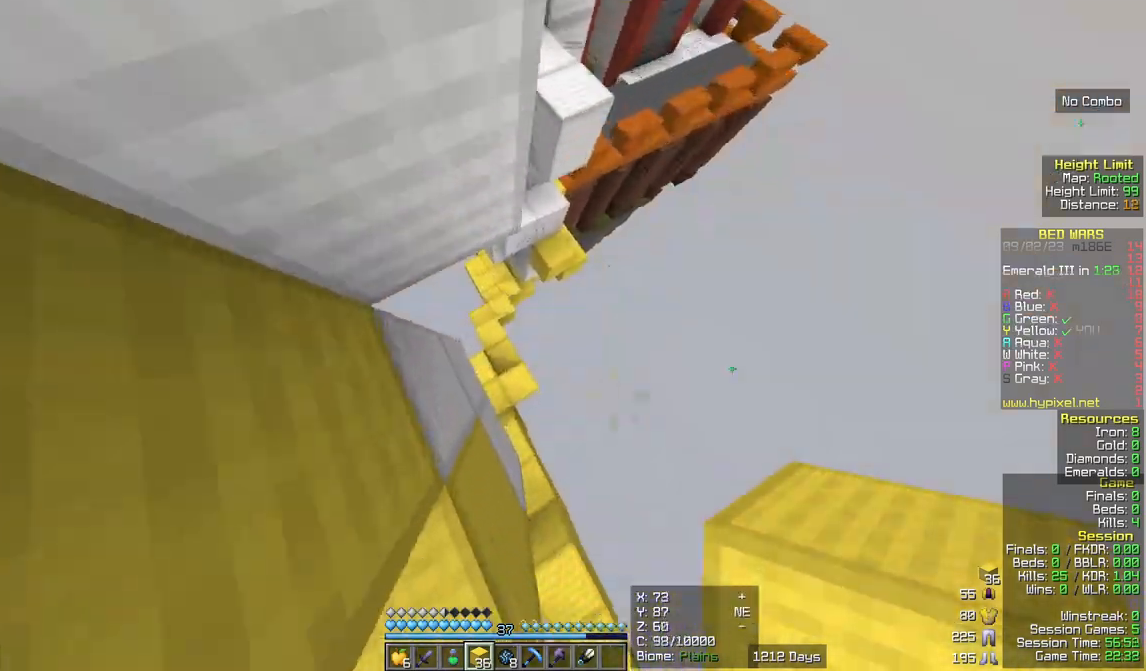
{"keys": ["a", "w"], "mouse": ["right"], "events": [[133, "w", "down"], [250, "a", "up"], [250, "d", "down"], [367, "mouse_right", "down"], [433, "a", "down"], [433, "d", "up"]]}
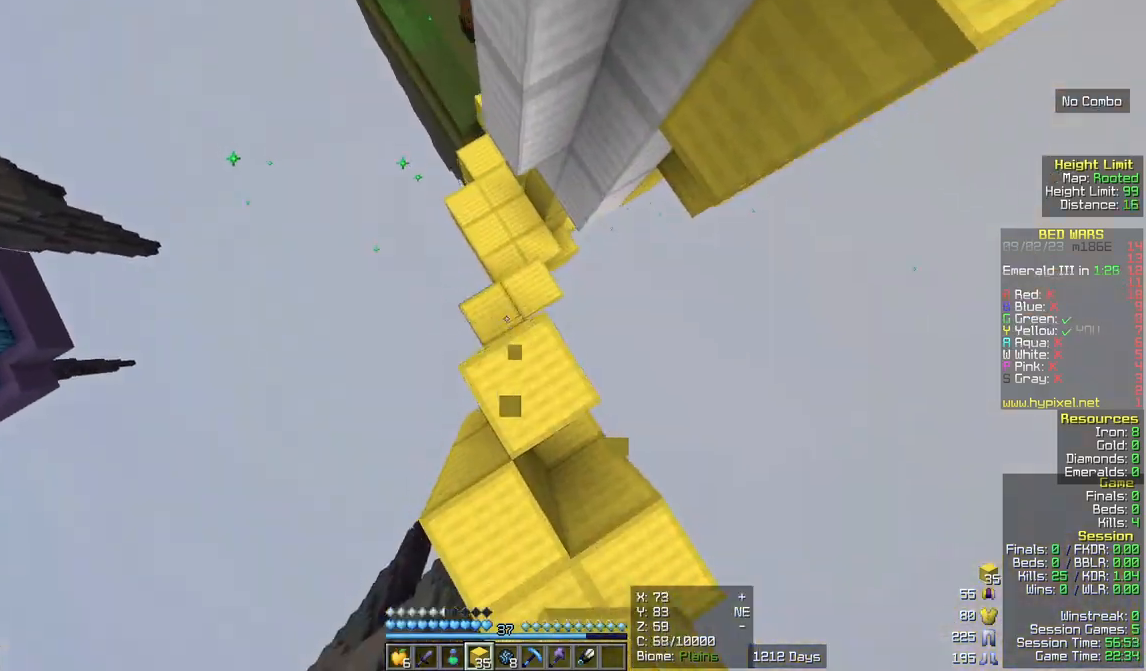
{"keys": ["a", "w"], "mouse": []}
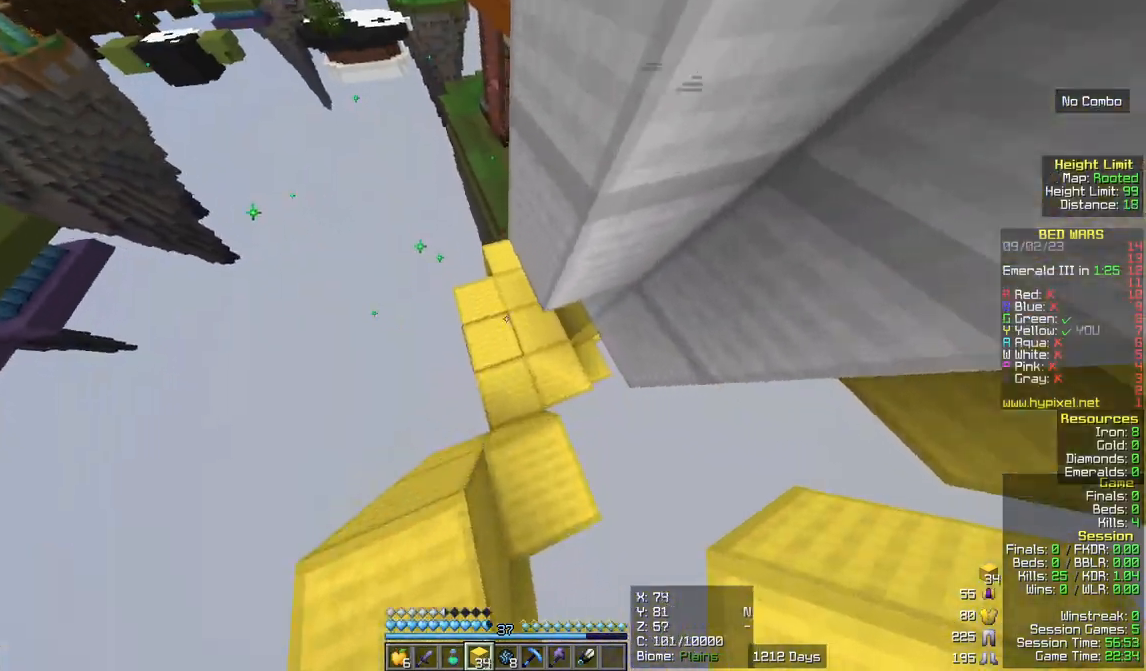
{"keys": ["w"], "mouse": [], "events": [[133, "a", "up"]]}
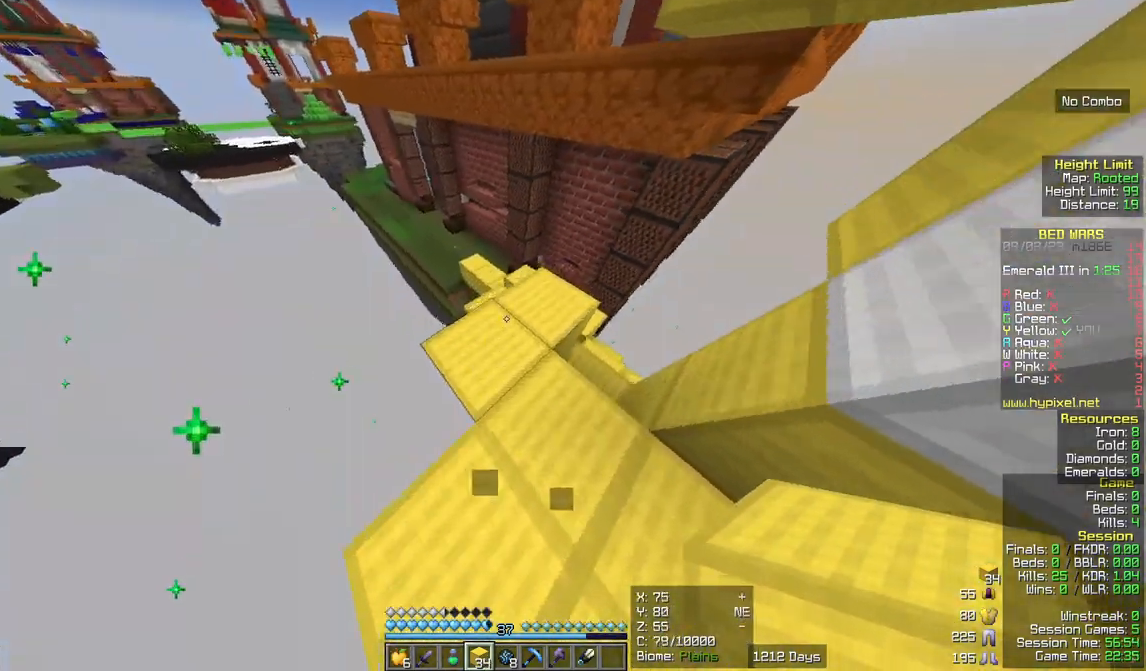
{"keys": ["w"], "mouse": [], "events": [[67, "d", "down"], [200, "d", "up"]]}
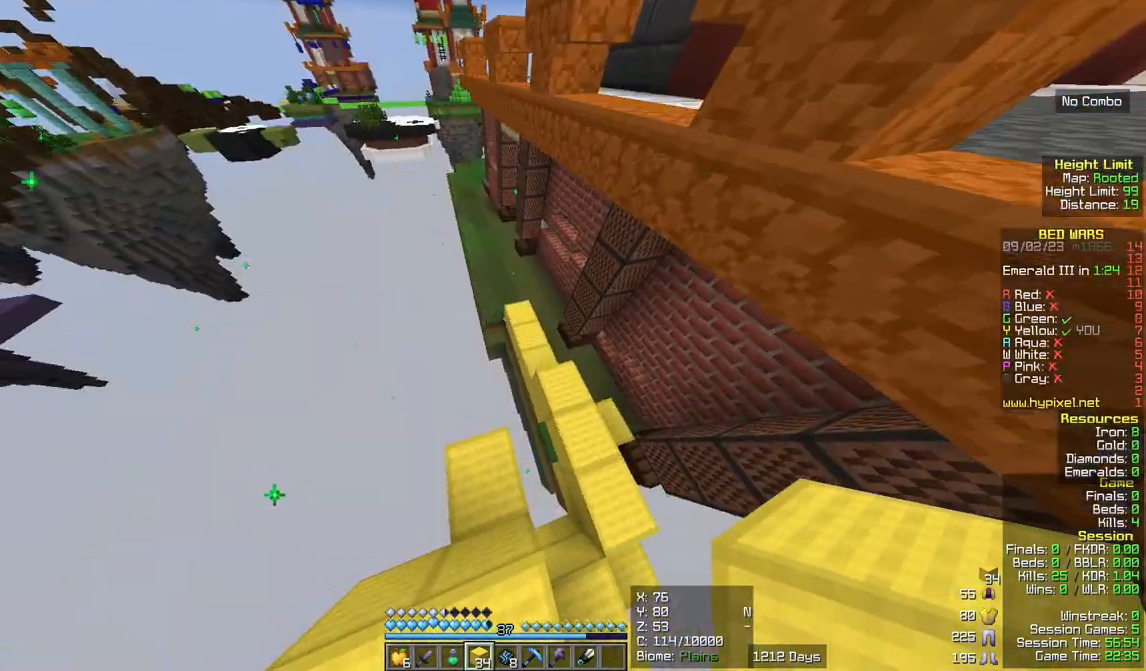
{"keys": ["w"], "mouse": [], "events": [[83, "d", "down"], [283, "a", "down"], [283, "d", "up"], [450, "a", "up"]]}
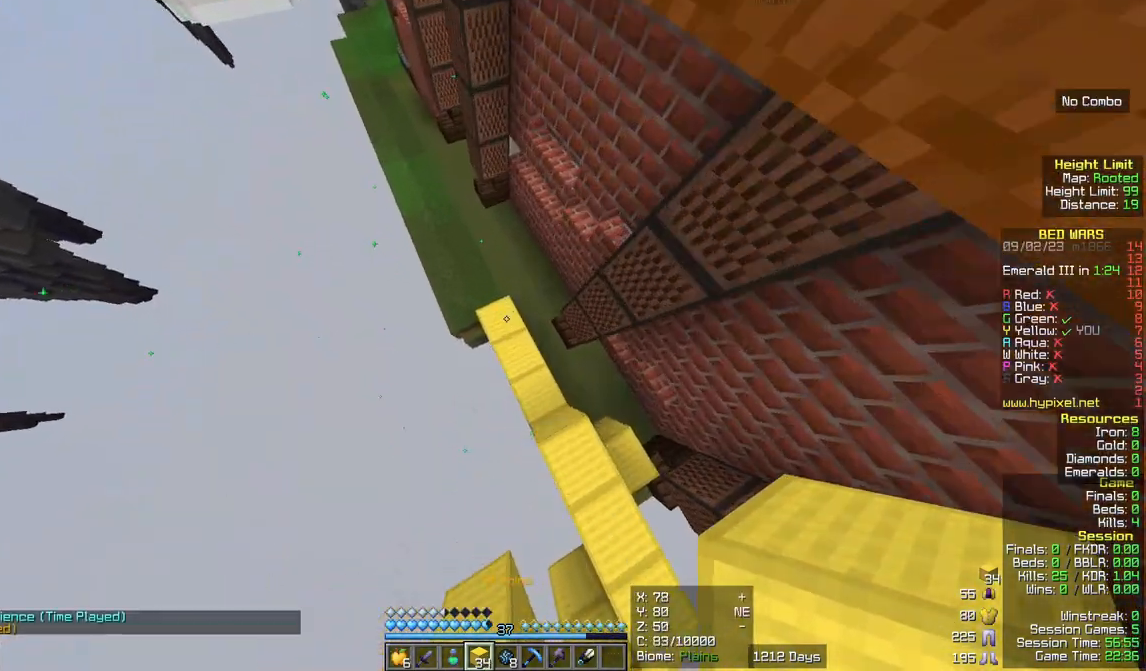
{"keys": ["a", "w"], "mouse": [], "events": [[33, "a", "down"], [83, "mouse_right", "down"], [283, "a", "up"], [333, "a", "down"], [417, "mouse_right", "up"]]}
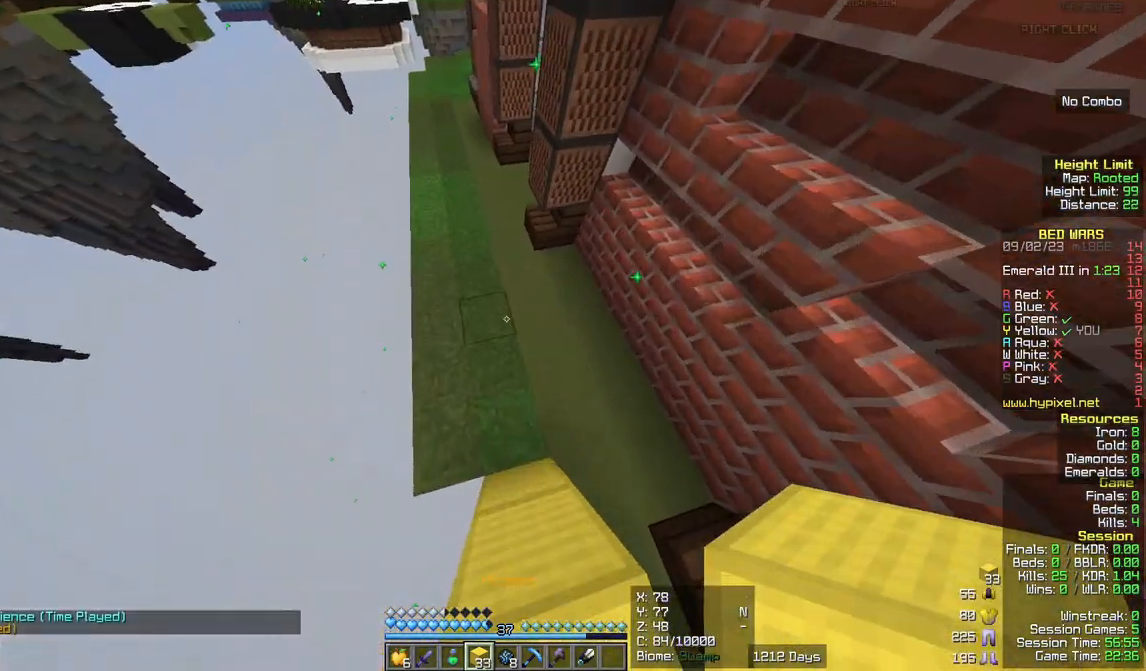
{"keys": ["w"], "mouse": [], "events": [[83, "a", "up"]]}
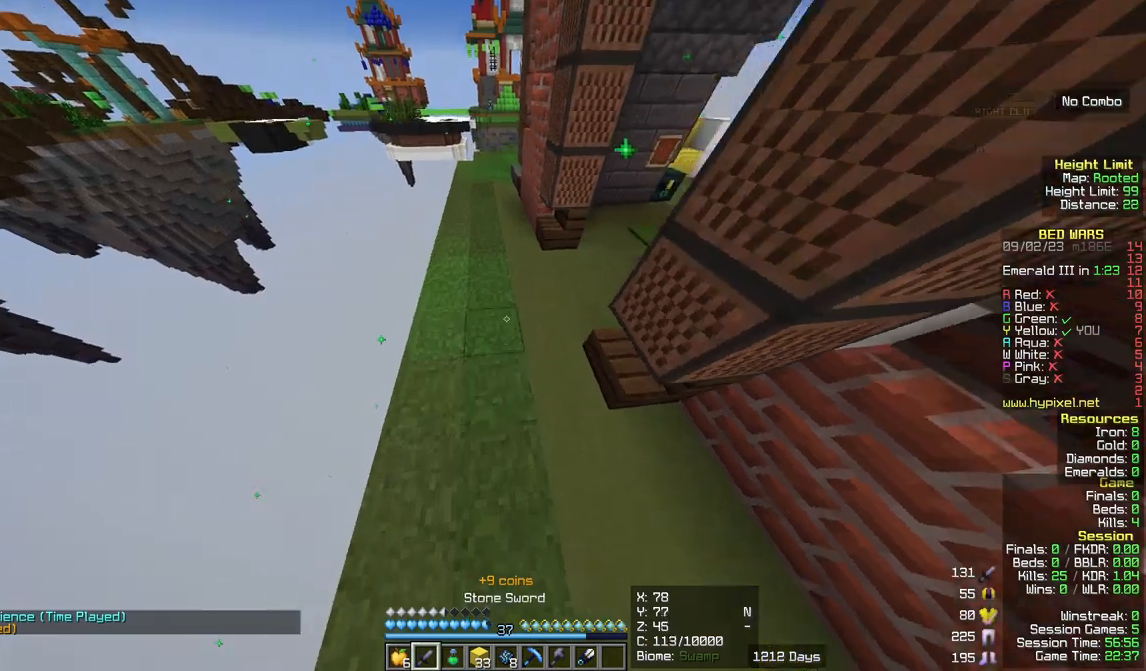
{"keys": ["w"], "mouse": [], "events": []}
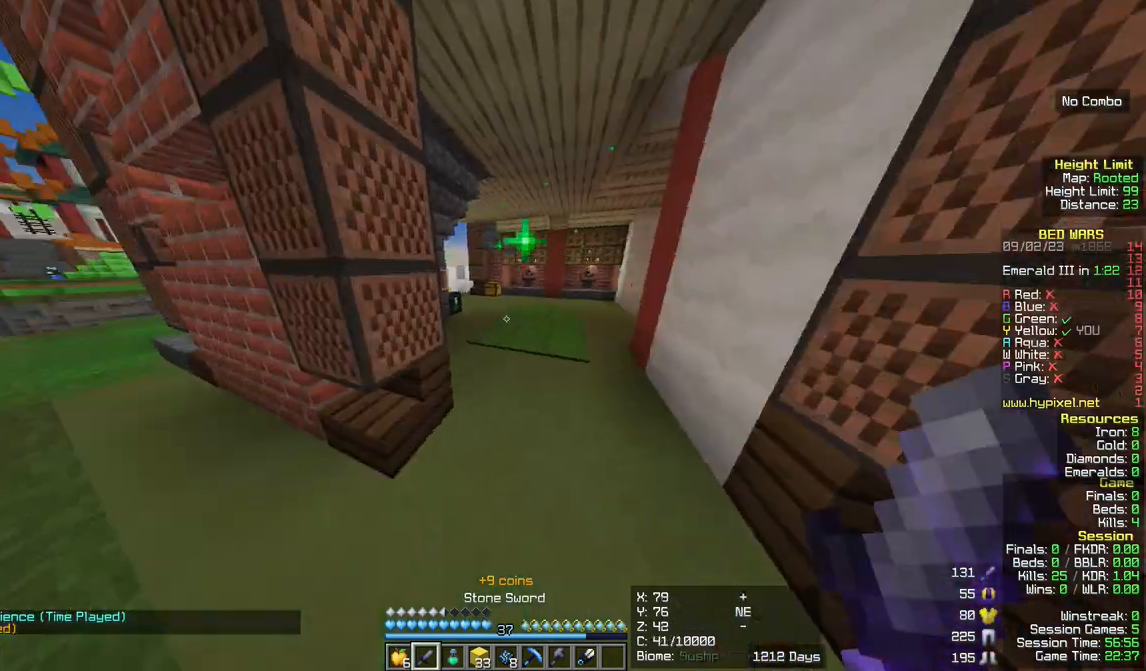
{"keys": ["a", "s"], "mouse": []}
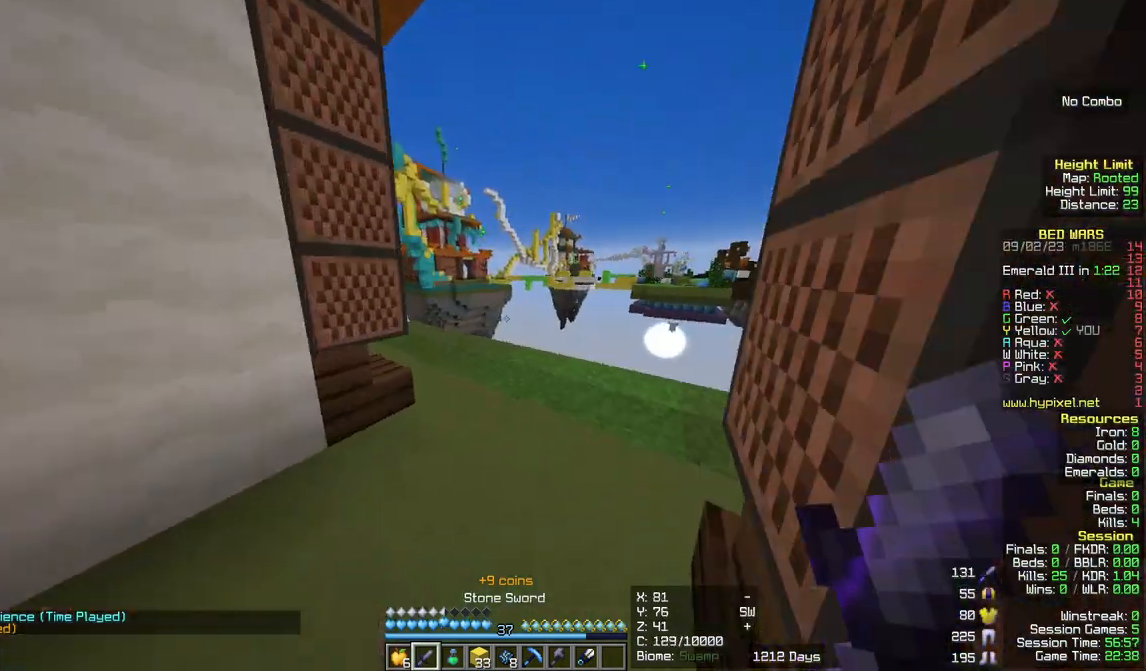
{"keys": ["w"], "mouse": ["left"]}
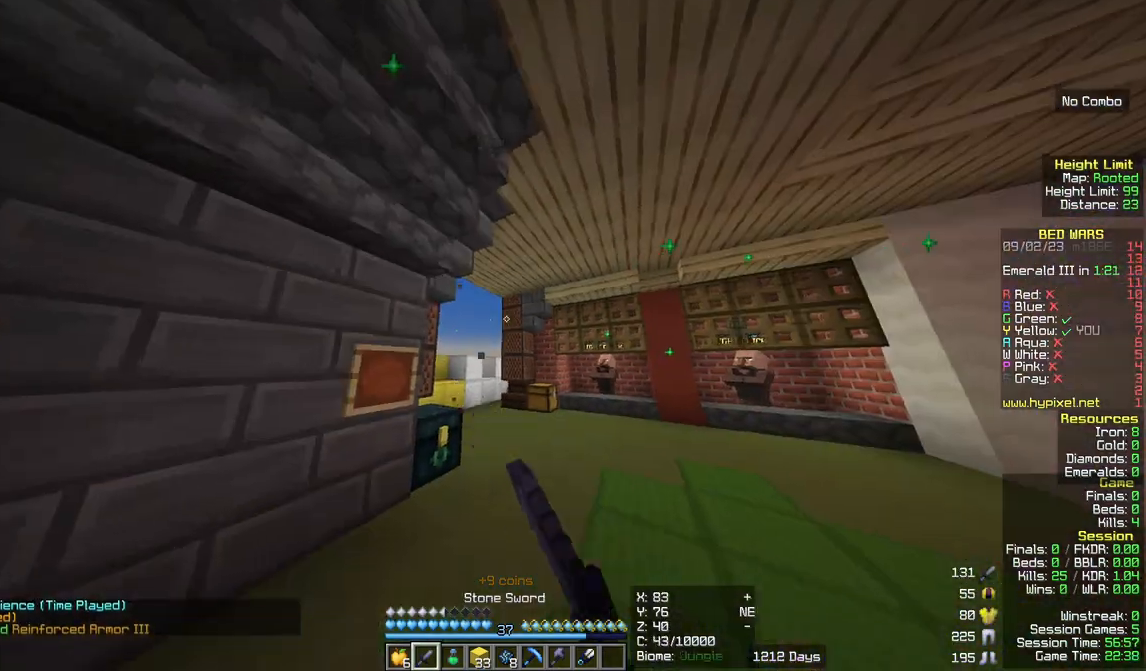
{"keys": ["w"], "mouse": [], "events": [[33, "mouse_left", "up"]]}
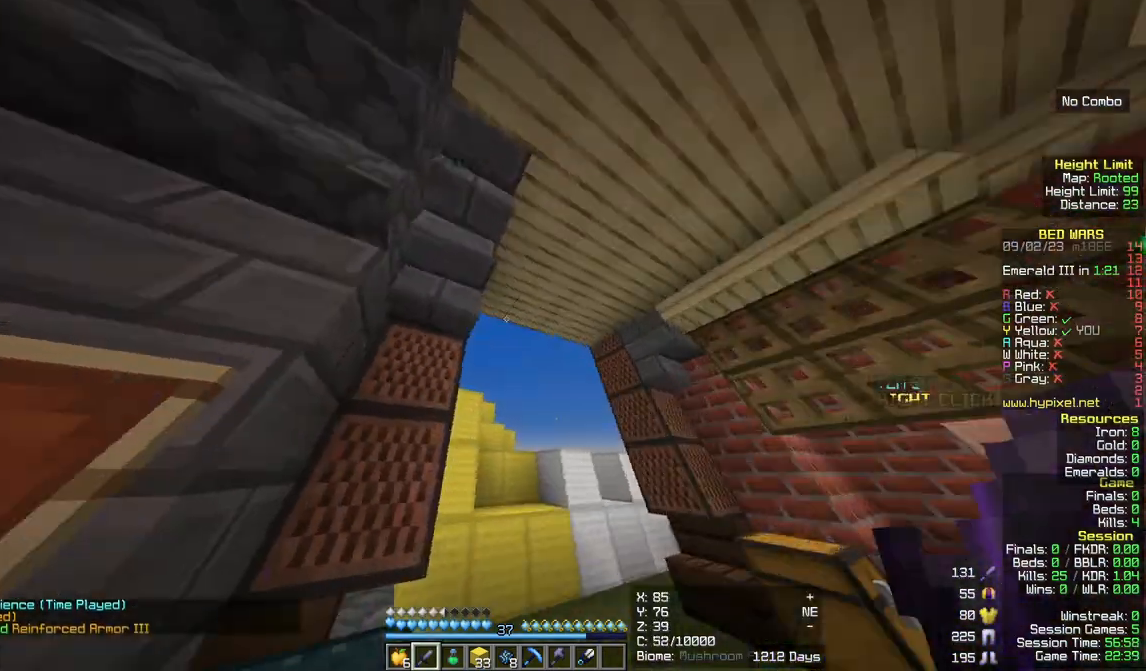
{"keys": ["d", "w"], "mouse": [], "events": [[317, "d", "down"]]}
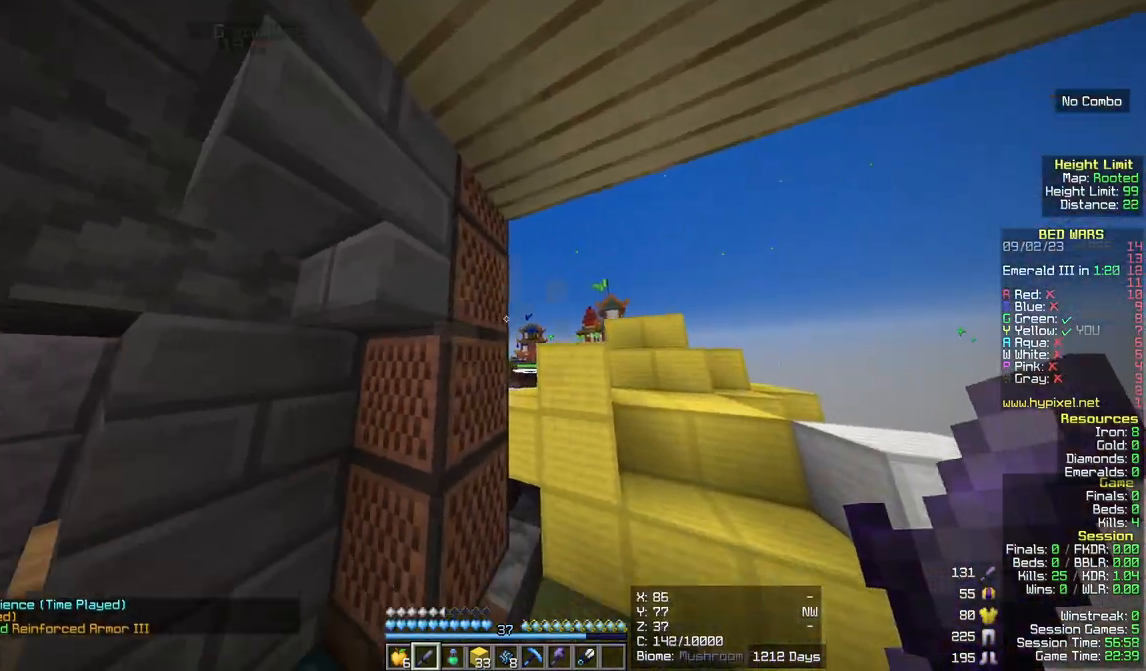
{"keys": ["d", "w"], "mouse": [], "events": []}
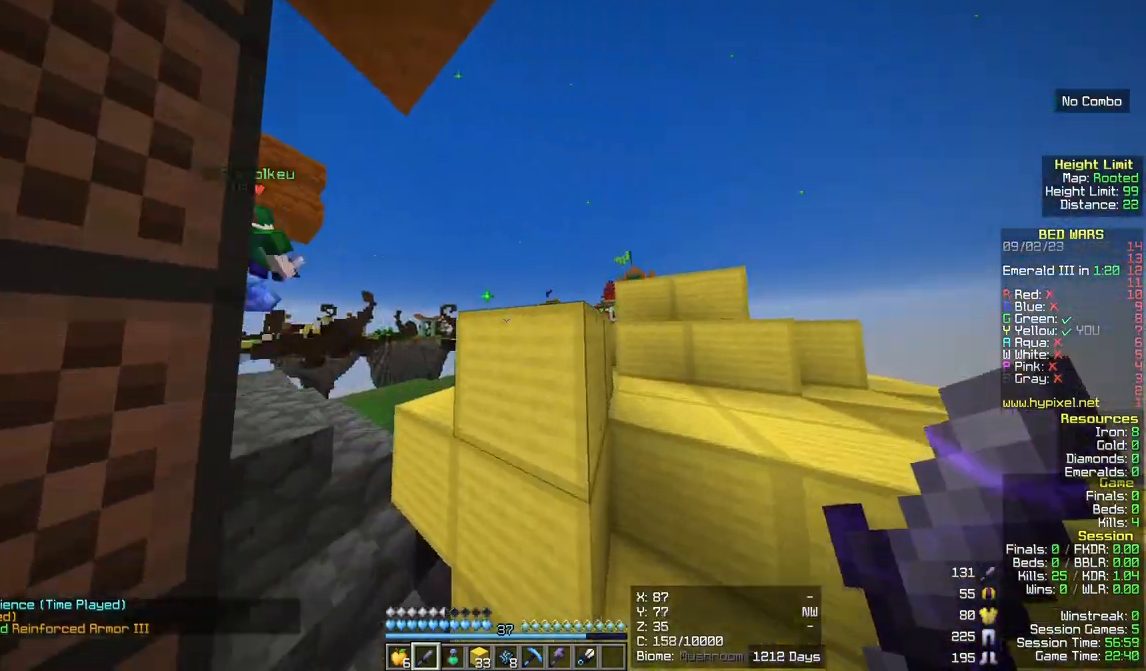
{"keys": ["d", "w"], "mouse": [], "events": [[150, "w", "up"], [400, "w", "down"]]}
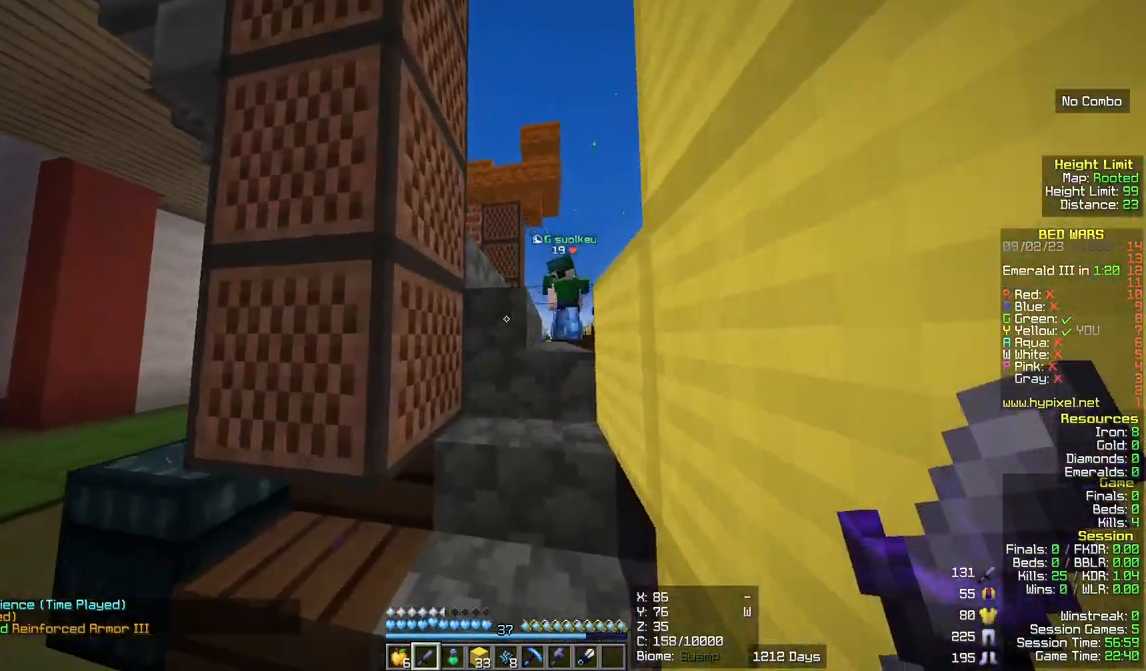
{"keys": ["d", "w"], "mouse": ["left"], "events": [[33, "d", "up"], [83, "a", "down"], [200, "a", "up"], [333, "d", "down"], [433, "mouse_left", "down"]]}
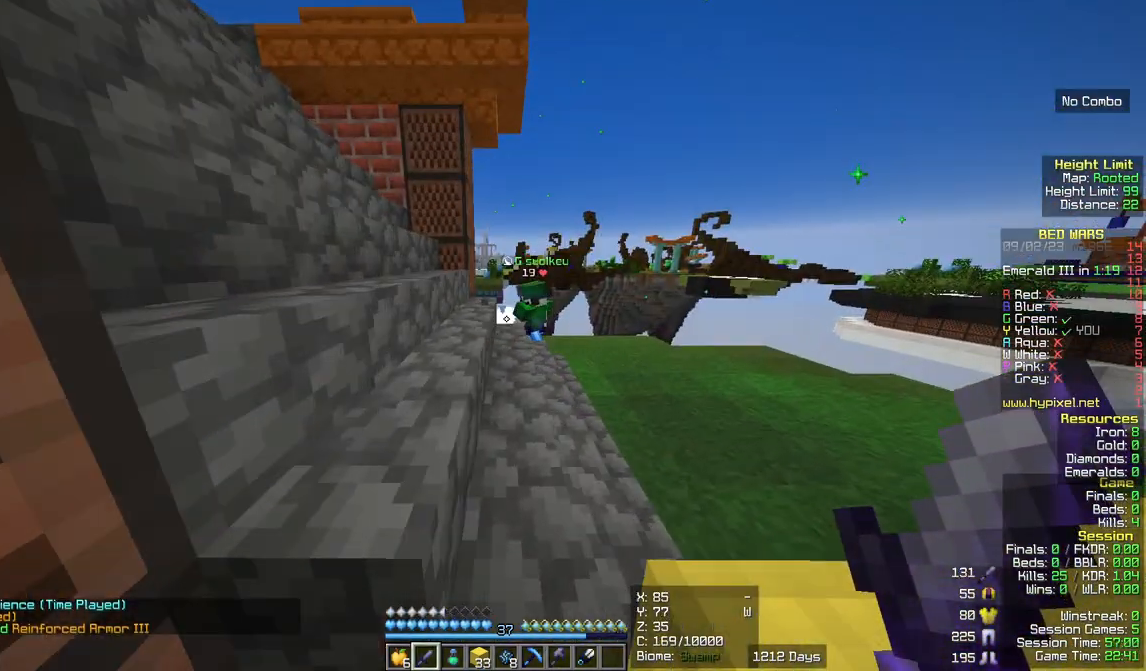
{"keys": ["w"], "mouse": []}
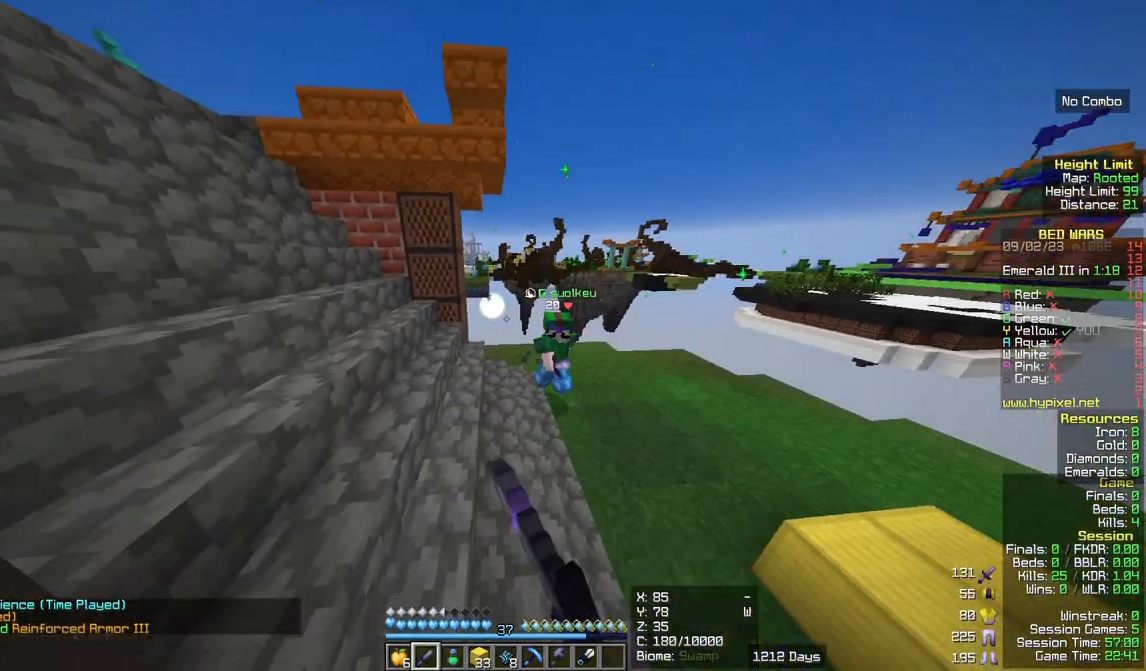
{"keys": ["w"], "mouse": ["left"], "events": [[33, "mouse_left", "down"]]}
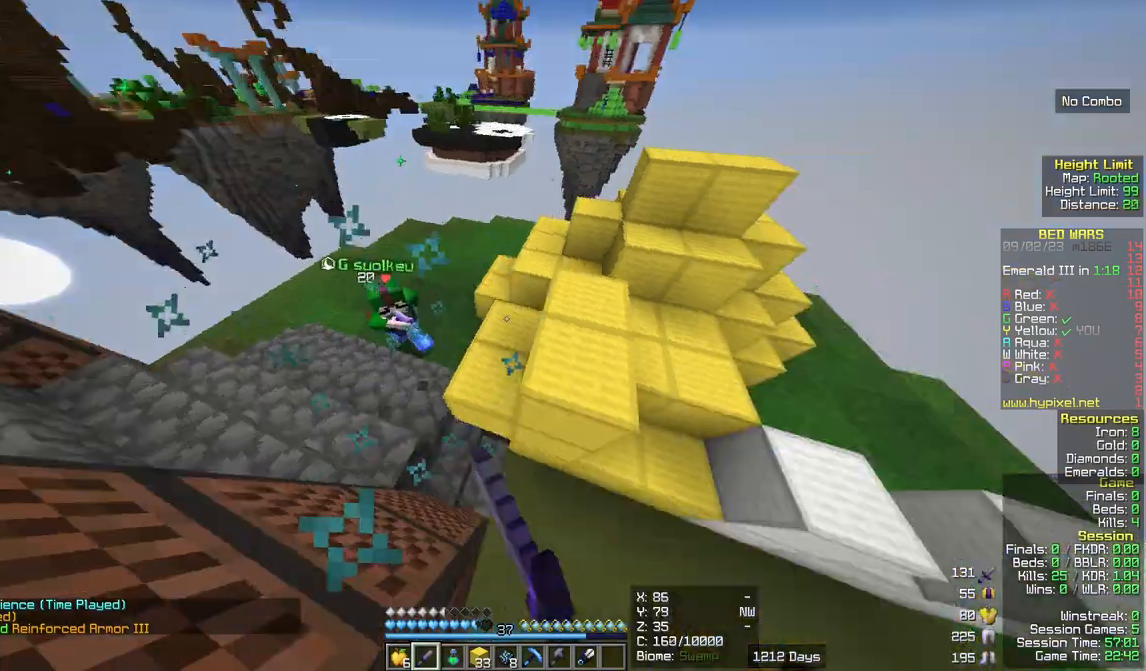
{"keys": ["w"], "mouse": []}
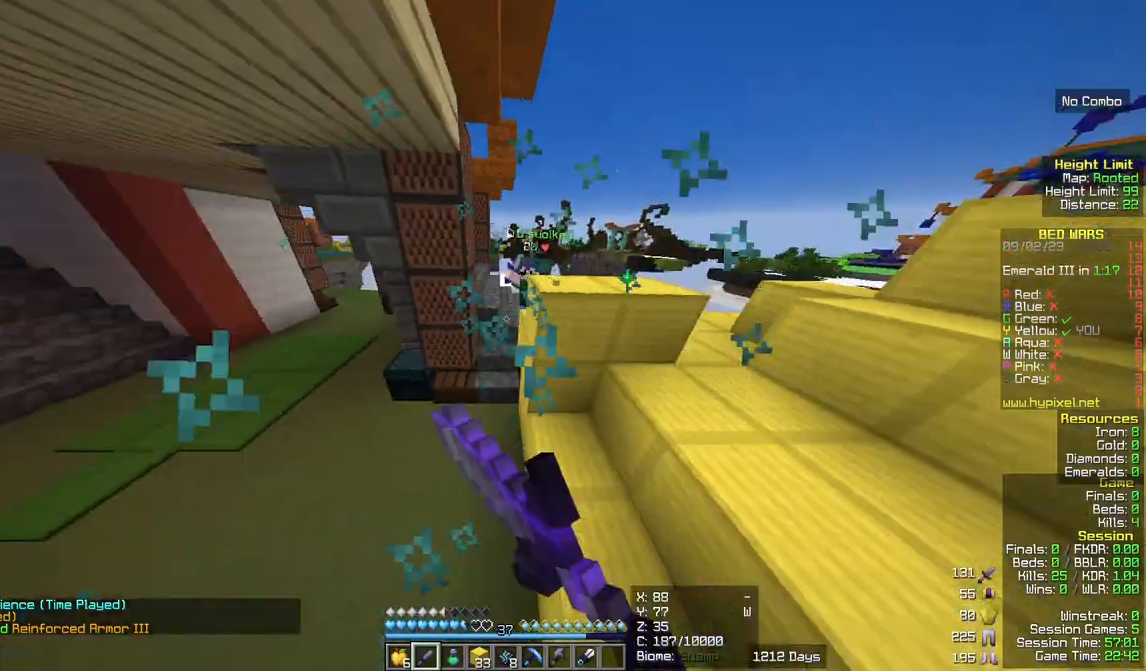
{"keys": ["a", "w"], "mouse": [], "events": [[100, "mouse_left", "down"], [167, "a", "down"], [483, "mouse_left", "up"]]}
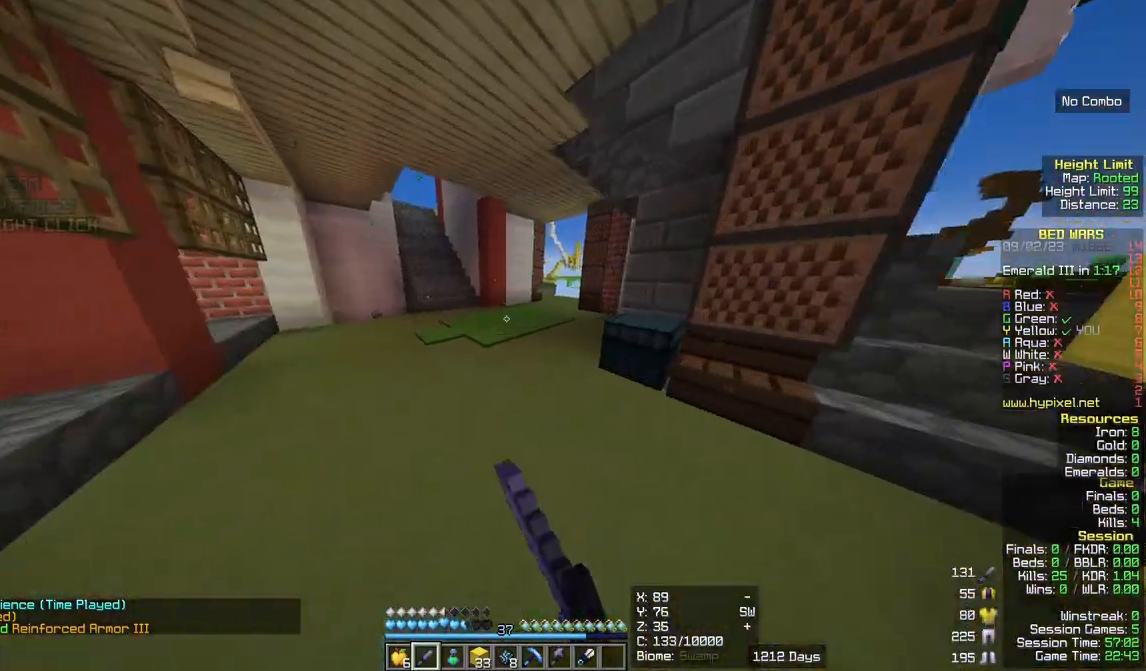
{"keys": ["a", "s"], "mouse": []}
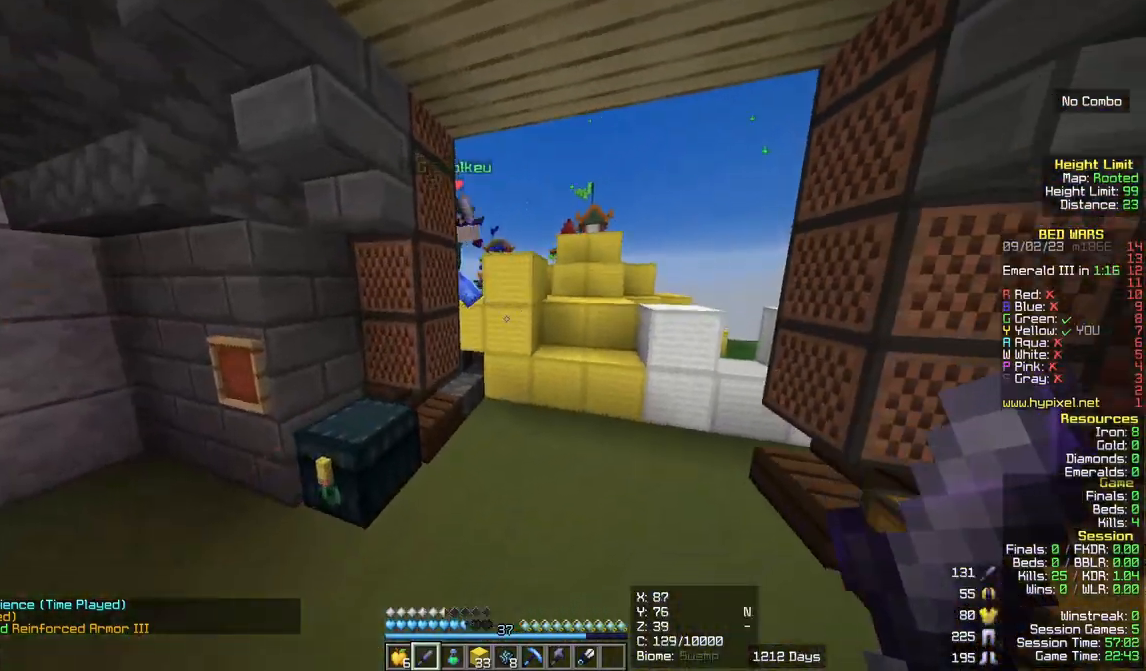
{"keys": ["a", "d", "s"], "mouse": [], "events": [[50, "d", "down"]]}
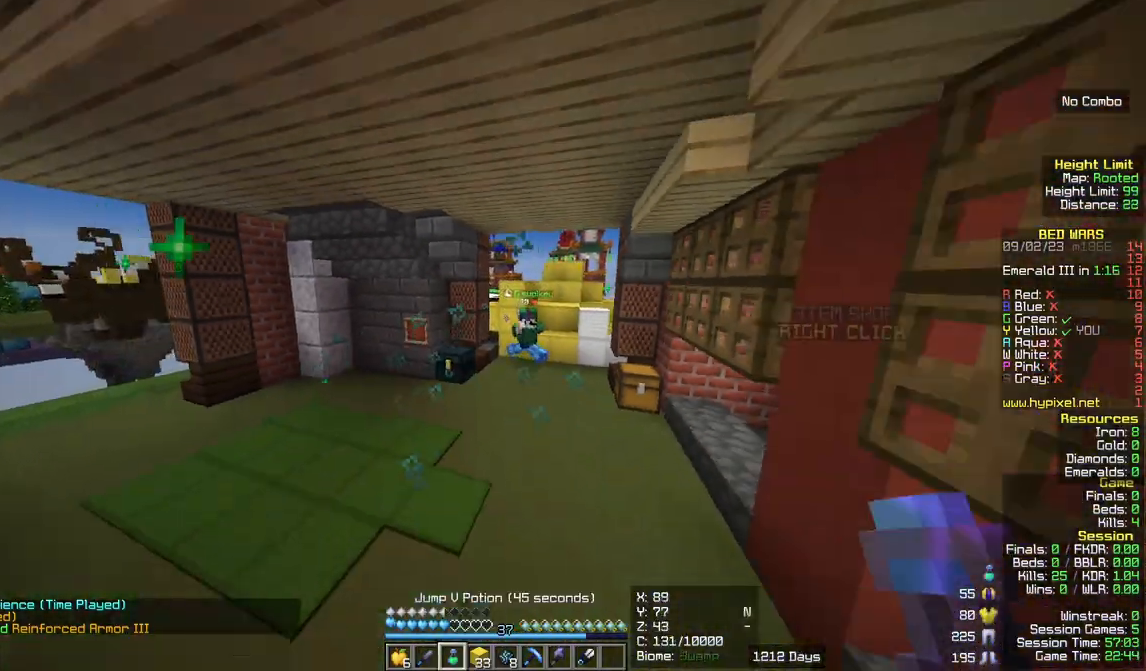
{"keys": ["a", "w"], "mouse": []}
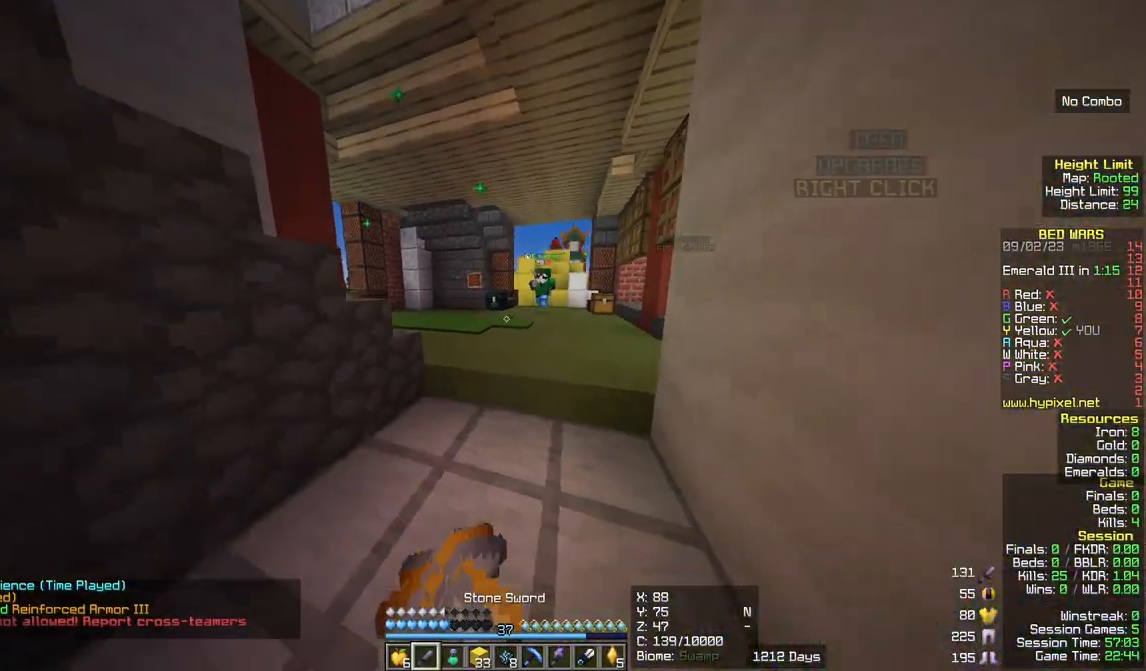
{"keys": ["d", "w"], "mouse": [], "events": [[100, "a", "up"], [433, "d", "down"]]}